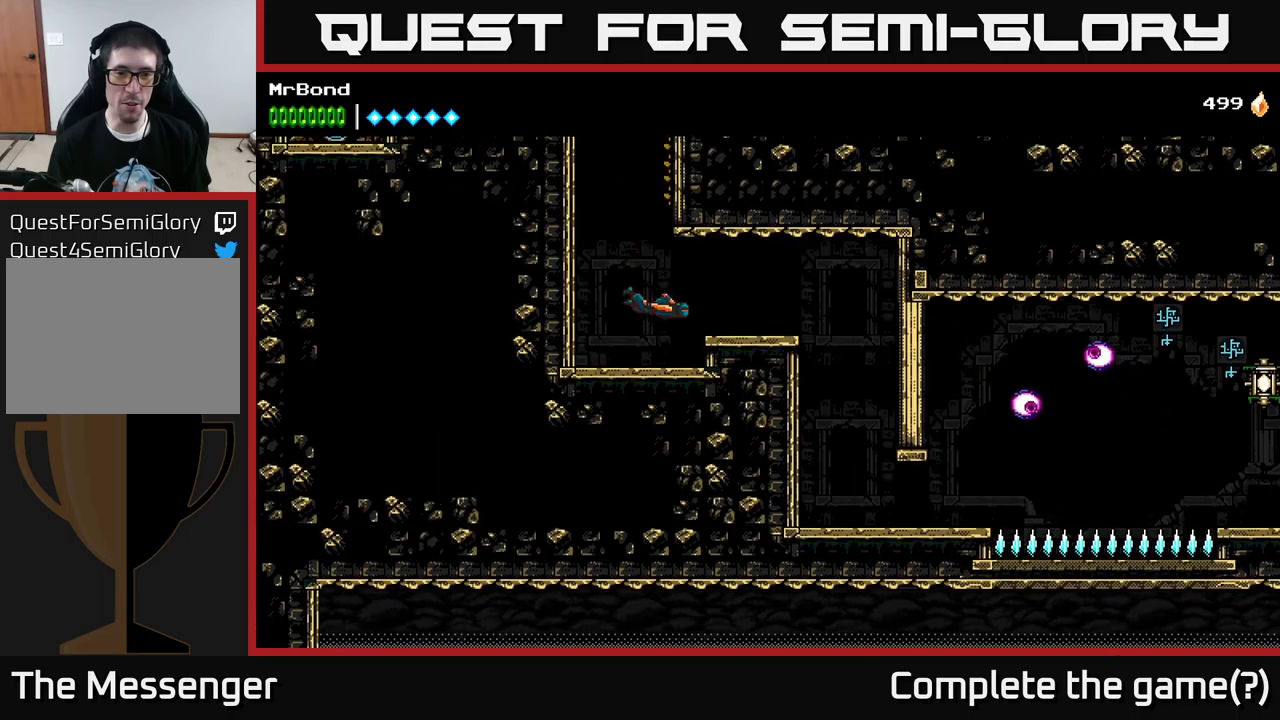
Gameplay with a controller (Xbox layout); each line is a JSON object with the inputs held at the frame after it. "events" lists button and stick changes between this image and that frame as [ms after this image, input, new state], when the widget could be followed in between.
{"buttons": ["DPAD_RIGHT"], "left_stick": "center", "right_stick": "center", "events": [[66, "DPAD_RIGHT", "down"], [300, "A", "down"], [400, "A", "up"]]}
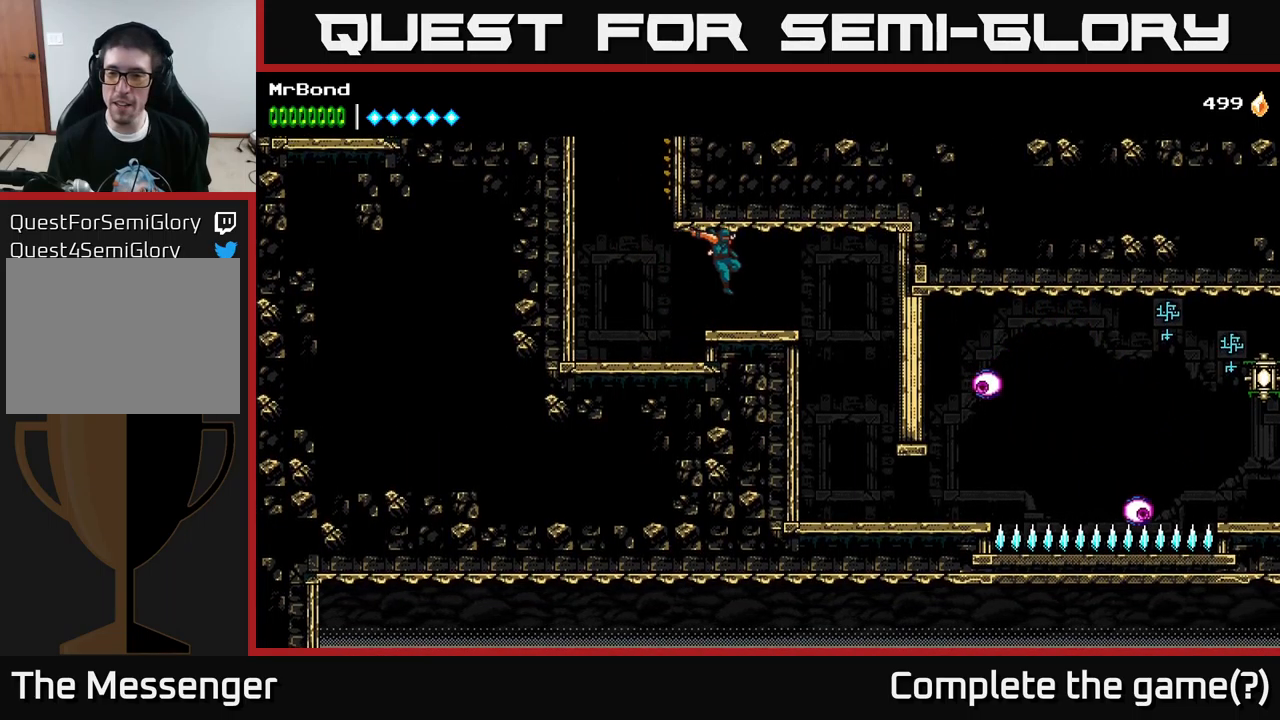
{"buttons": [], "left_stick": "center", "right_stick": "center", "events": [[466, "DPAD_RIGHT", "up"]]}
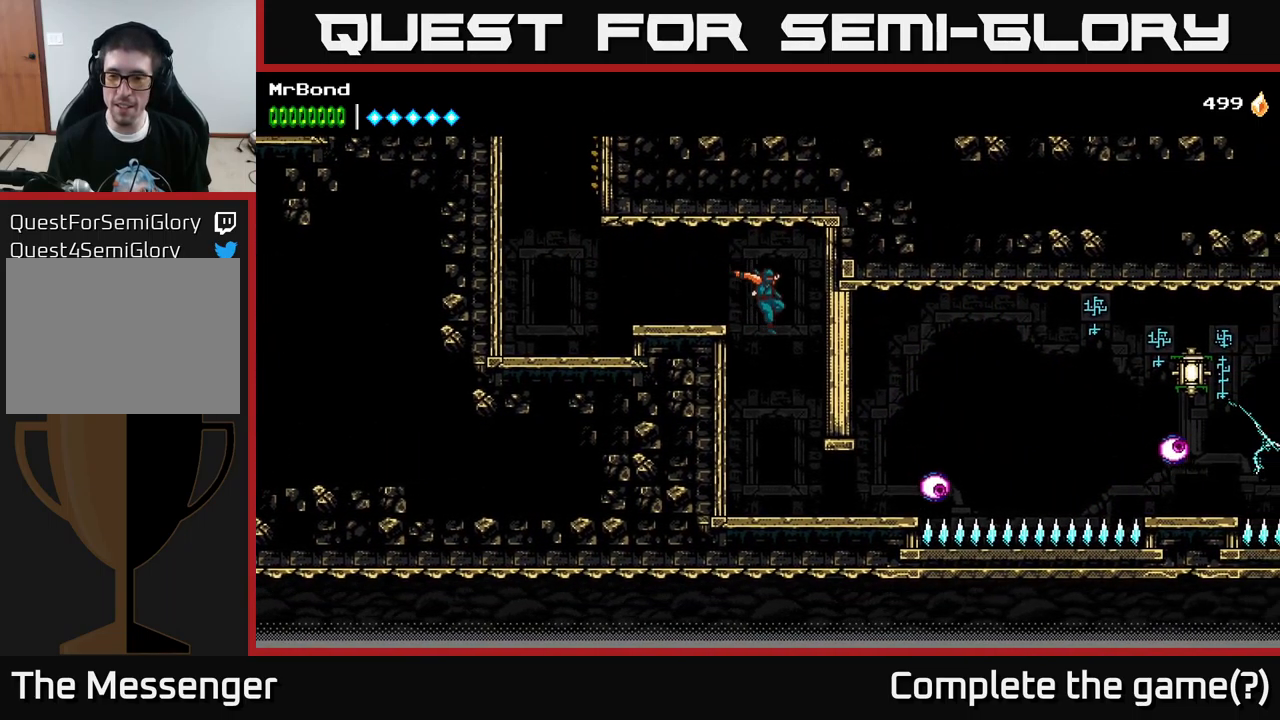
{"buttons": ["DPAD_RIGHT"], "left_stick": "center", "right_stick": "center", "events": [[233, "DPAD_RIGHT", "down"]]}
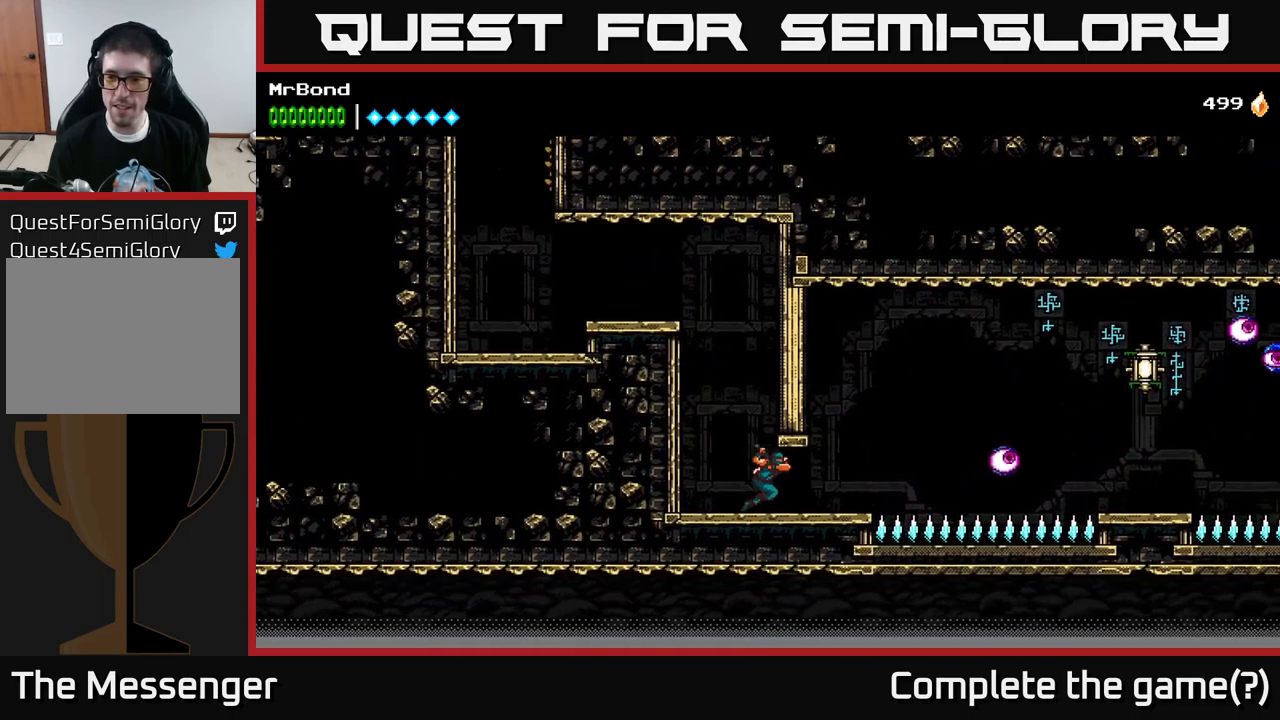
{"buttons": ["A", "DPAD_RIGHT"], "left_stick": "center", "right_stick": "center", "events": [[400, "A", "down"]]}
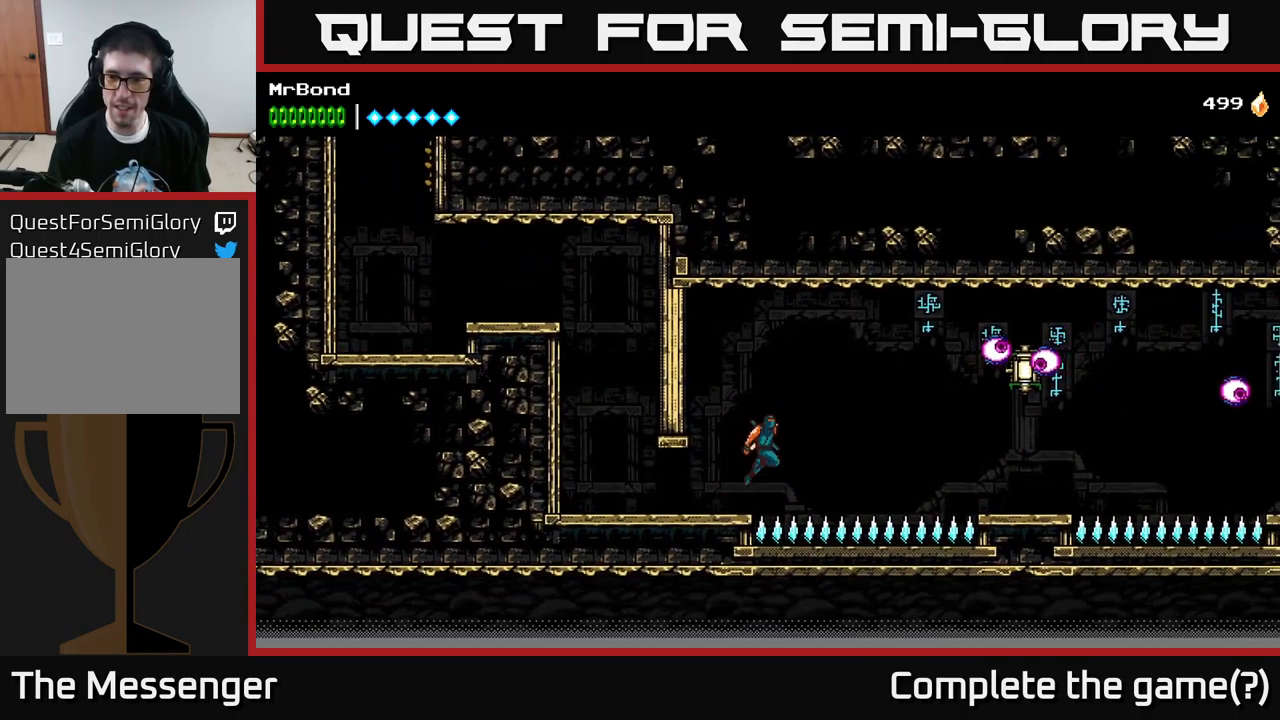
{"buttons": ["DPAD_RIGHT"], "left_stick": "center", "right_stick": "center", "events": [[100, "A", "up"], [116, "B", "down"], [300, "B", "up"]]}
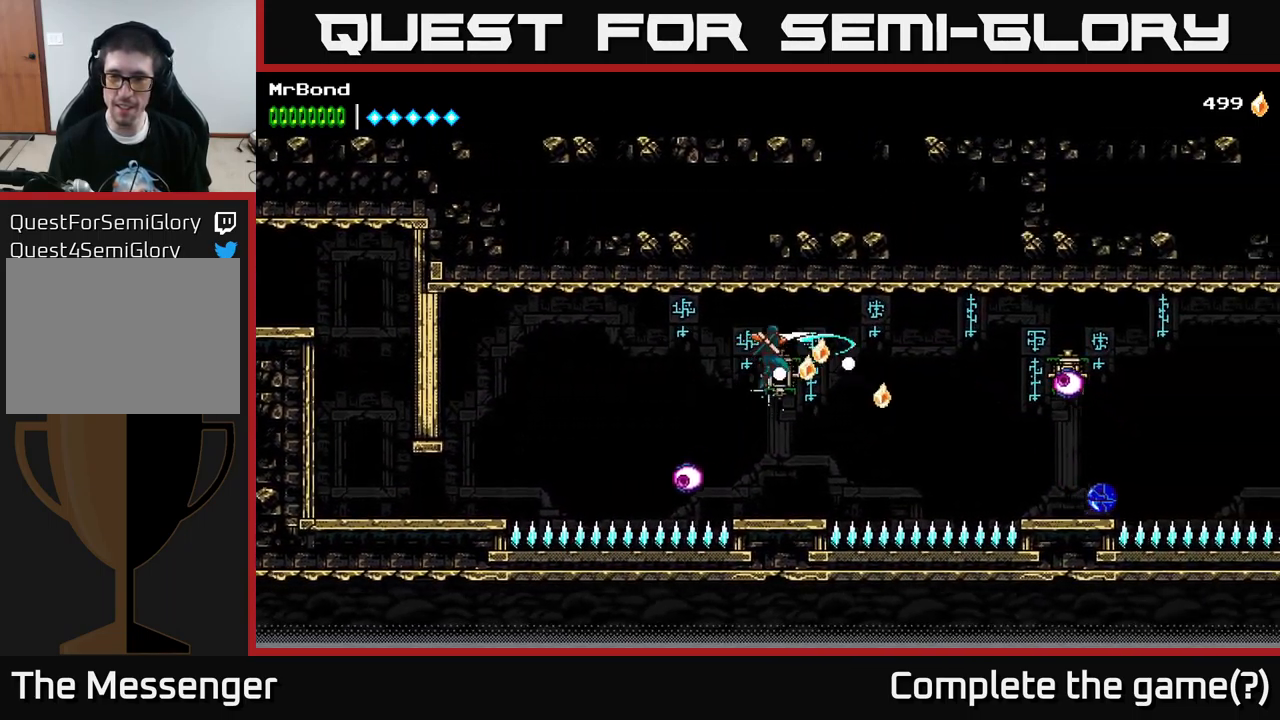
{"buttons": ["DPAD_LEFT"], "left_stick": "center", "right_stick": "center", "events": [[83, "DPAD_RIGHT", "up"], [116, "X", "down"], [183, "DPAD_LEFT", "down"], [283, "X", "up"], [300, "A", "down"], [400, "A", "up"]]}
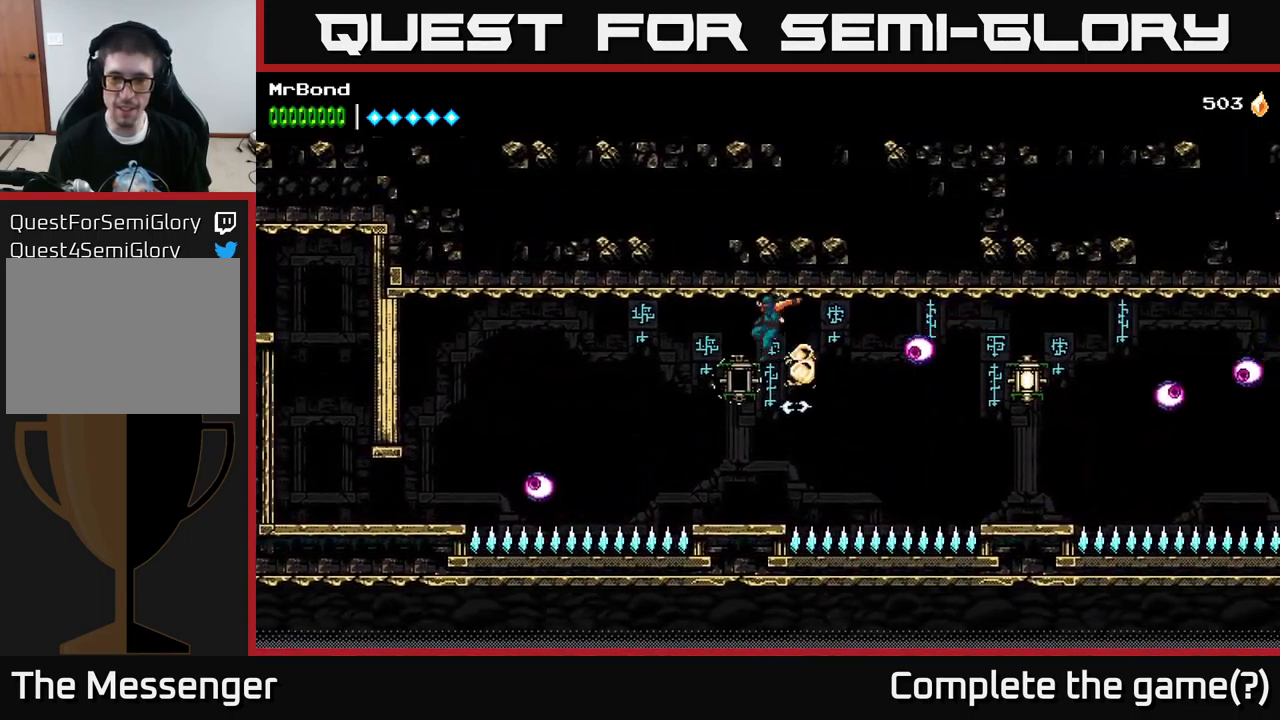
{"buttons": [], "left_stick": "center", "right_stick": "center", "events": [[100, "DPAD_LEFT", "up"], [166, "DPAD_RIGHT", "down"], [300, "X", "down"], [316, "DPAD_RIGHT", "up"], [466, "X", "up"]]}
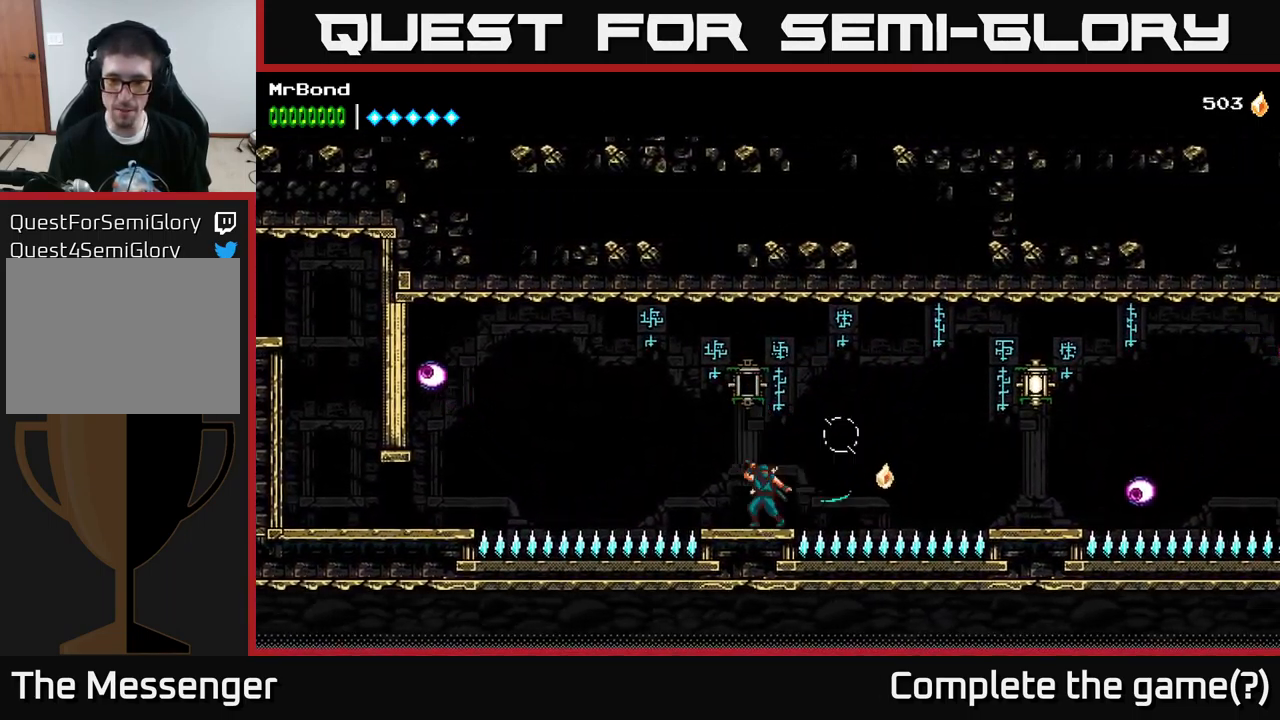
{"buttons": ["A", "DPAD_RIGHT"], "left_stick": "center", "right_stick": "center", "events": [[66, "X", "down"], [166, "X", "up"], [283, "DPAD_RIGHT", "down"], [400, "A", "down"]]}
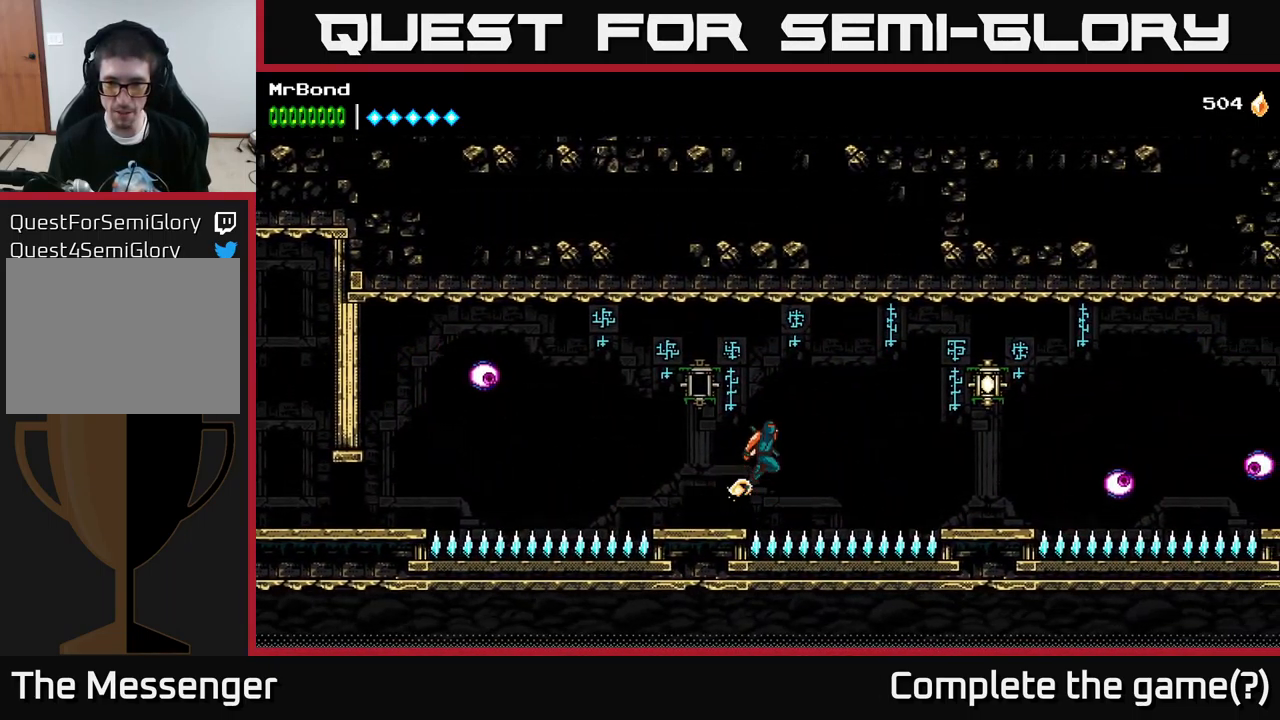
{"buttons": ["DPAD_RIGHT"], "left_stick": "center", "right_stick": "center", "events": [[400, "A", "up"]]}
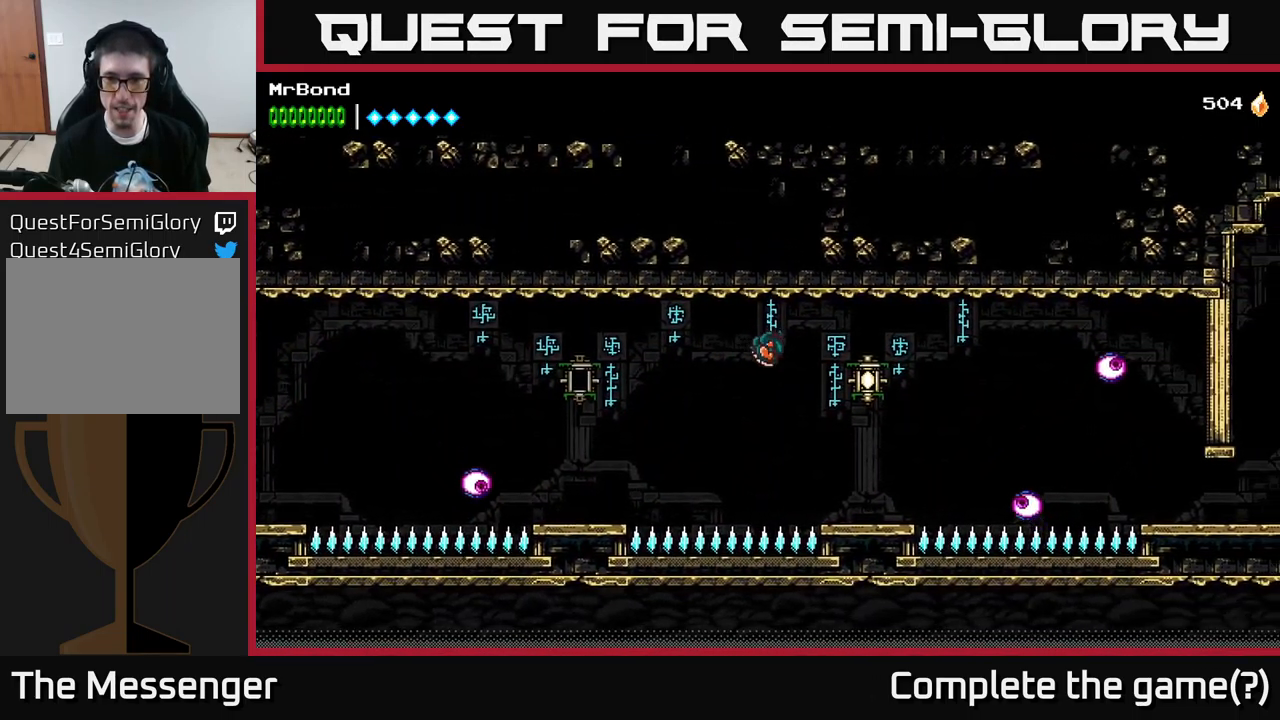
{"buttons": ["DPAD_RIGHT"], "left_stick": "center", "right_stick": "center", "events": [[33, "X", "down"], [150, "X", "up"], [267, "X", "down"], [417, "X", "up"]]}
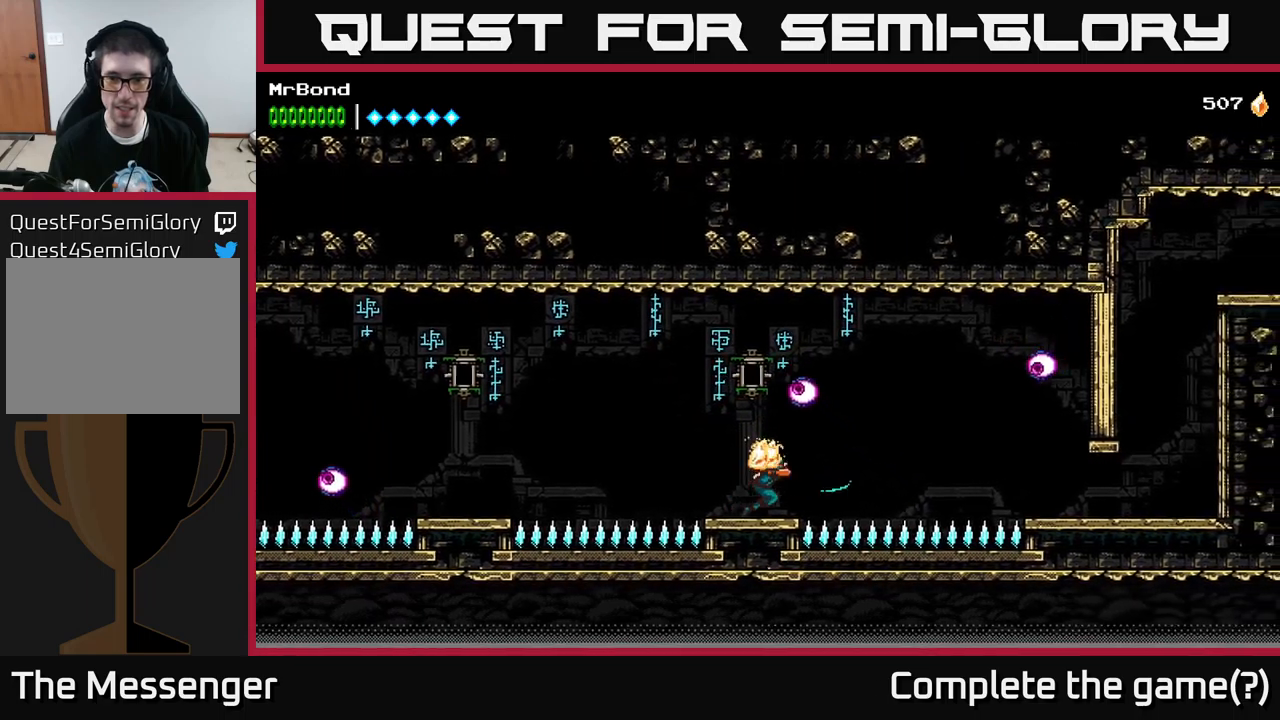
{"buttons": ["A", "DPAD_RIGHT"], "left_stick": "center", "right_stick": "center", "events": [[117, "A", "down"]]}
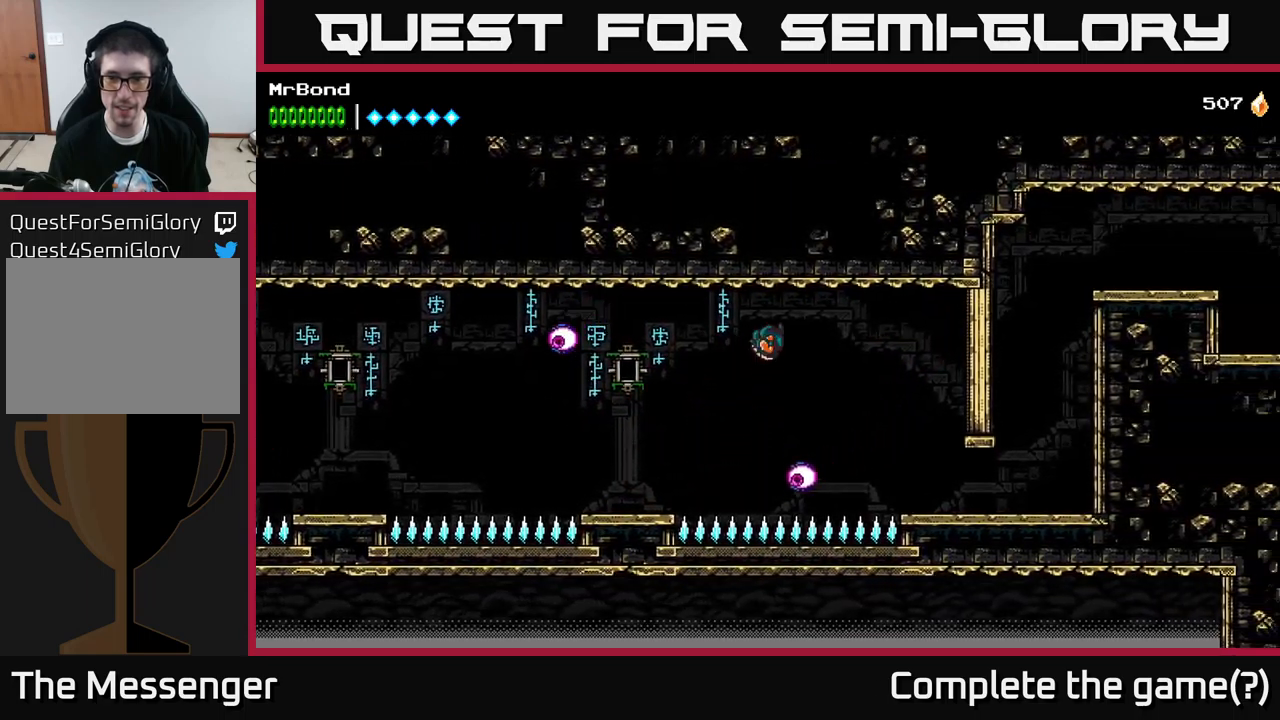
{"buttons": ["DPAD_RIGHT"], "left_stick": "center", "right_stick": "center", "events": [[150, "A", "up"]]}
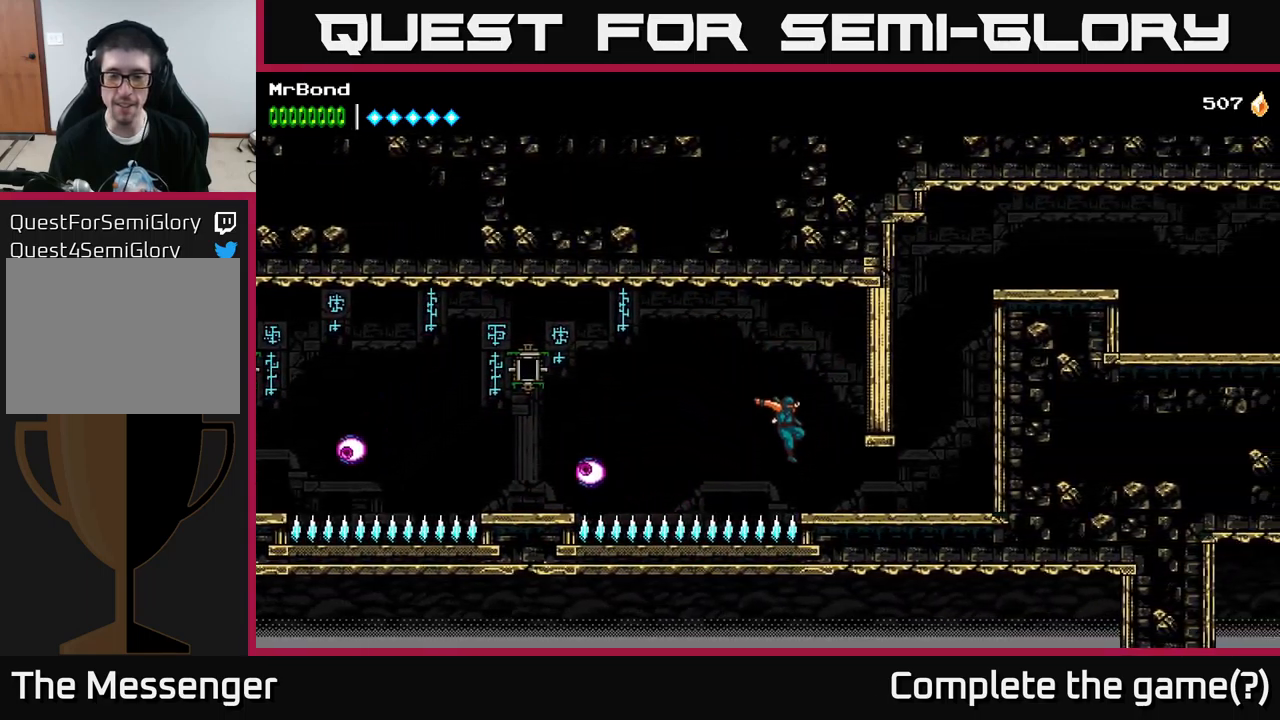
{"buttons": ["DPAD_RIGHT"], "left_stick": "center", "right_stick": "center", "events": [[333, "B", "down"], [500, "B", "up"]]}
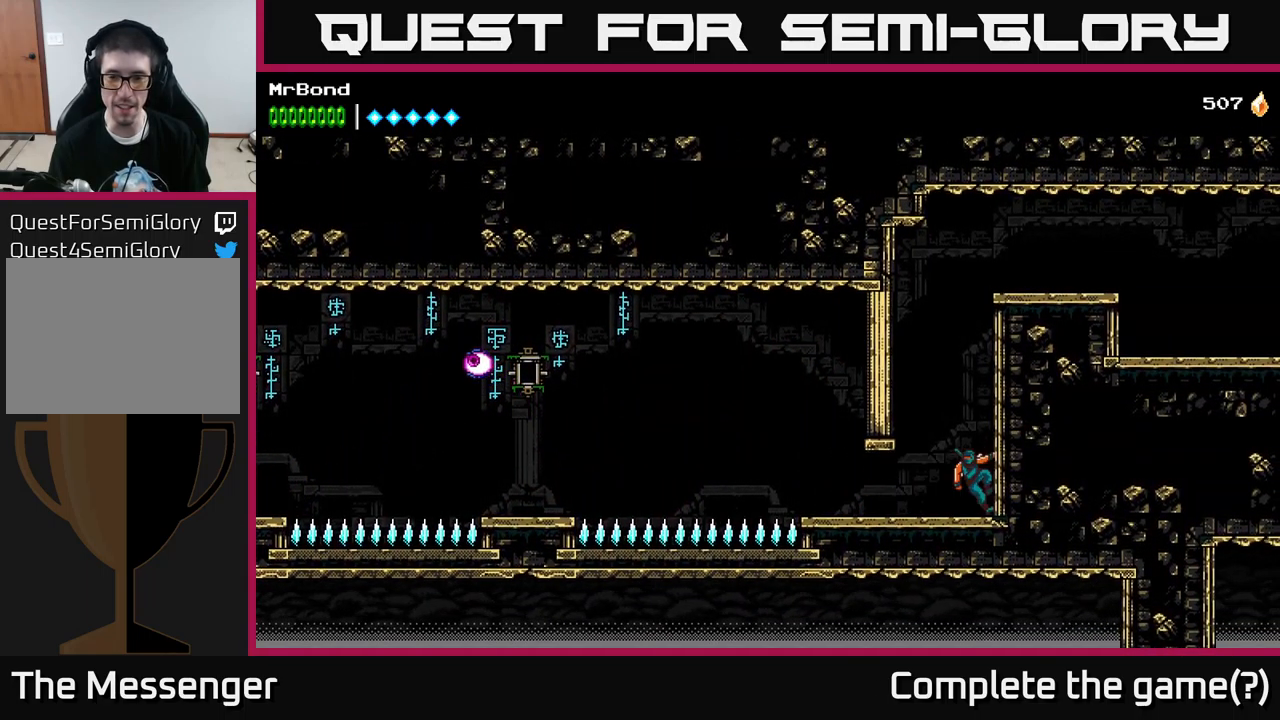
{"buttons": ["DPAD_RIGHT"], "left_stick": "center", "right_stick": "center", "events": [[83, "A", "down"], [233, "A", "up"], [317, "A", "down"], [483, "A", "up"]]}
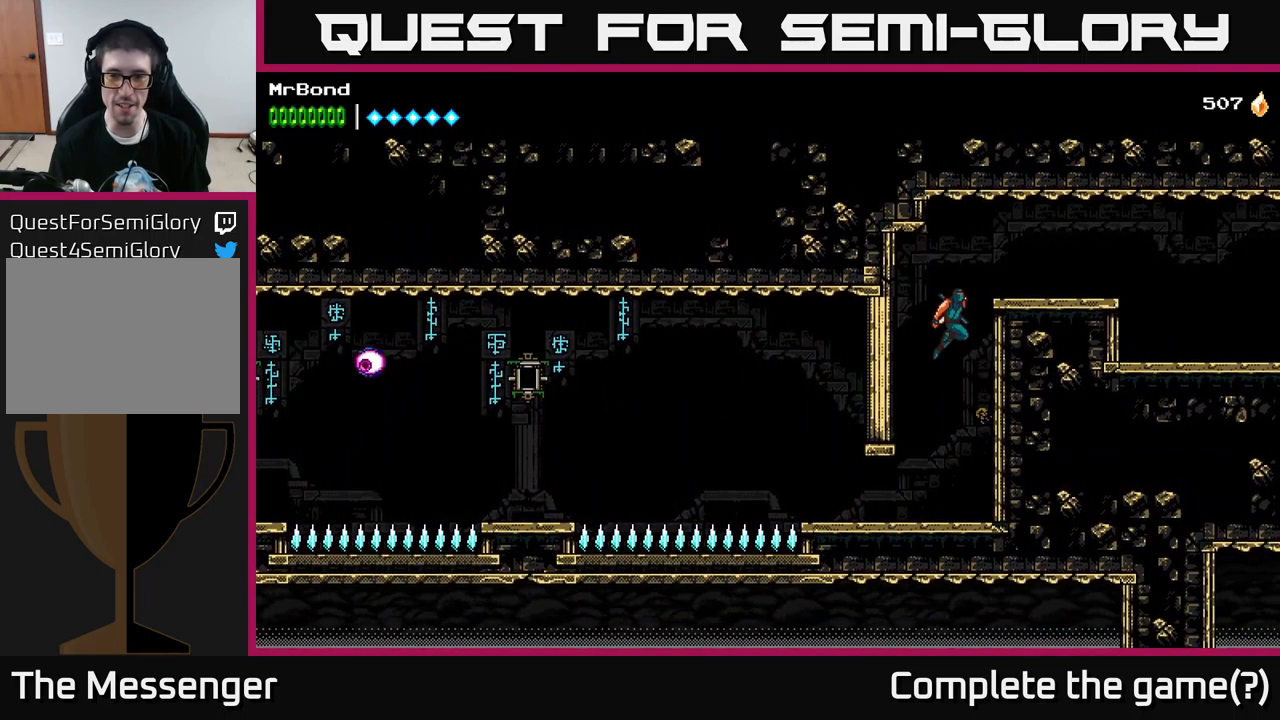
{"buttons": ["DPAD_RIGHT"], "left_stick": "center", "right_stick": "center", "events": [[83, "A", "down"], [250, "A", "up"]]}
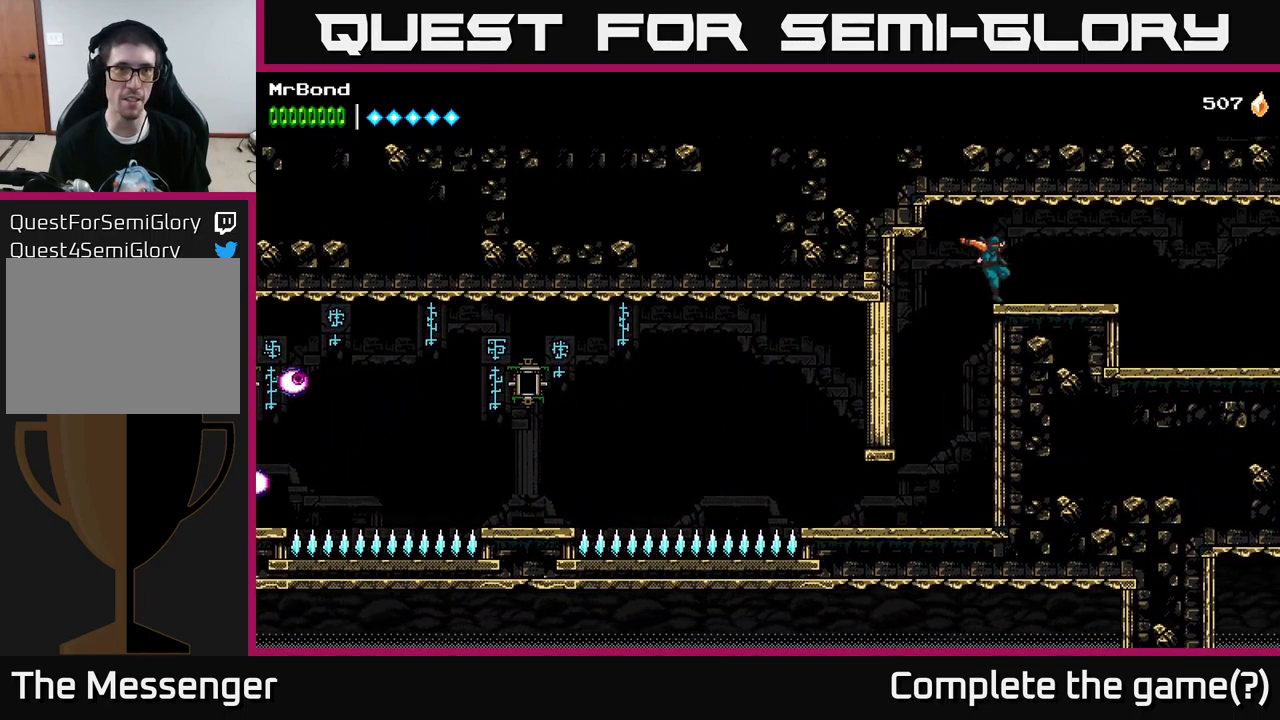
{"buttons": ["A", "DPAD_RIGHT"], "left_stick": "center", "right_stick": "center", "events": [[467, "A", "down"]]}
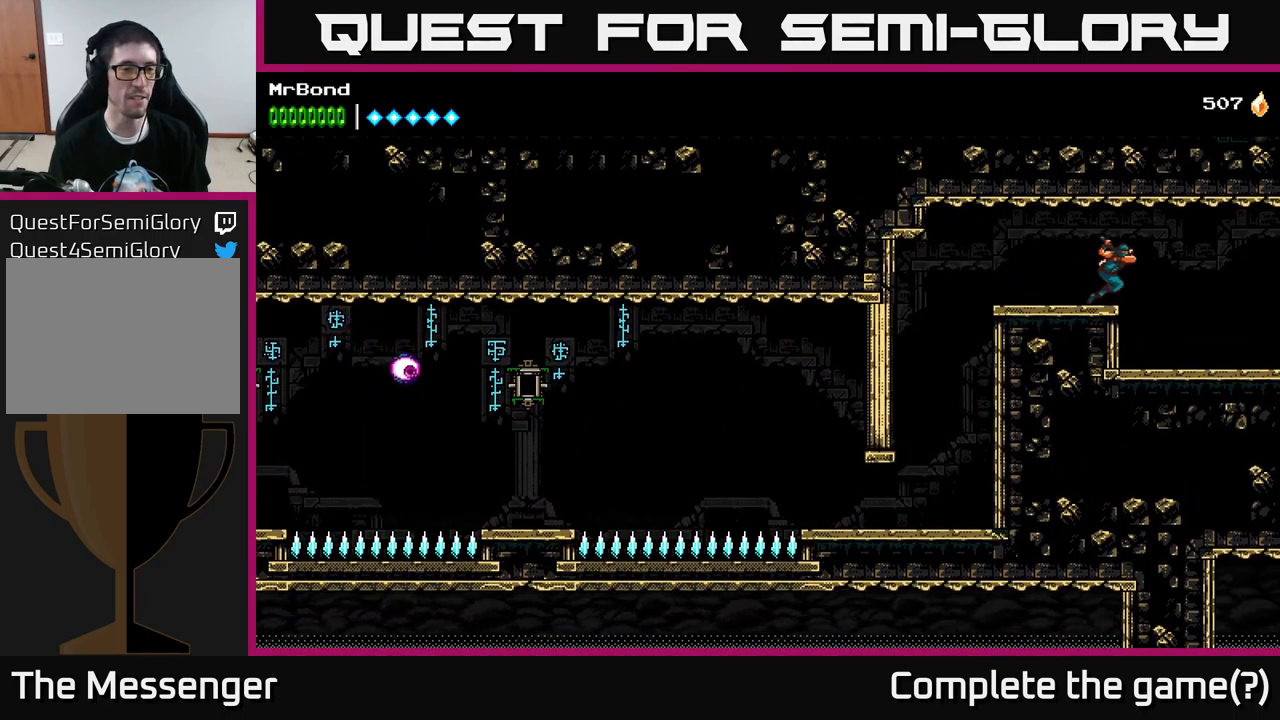
{"buttons": ["DPAD_RIGHT"], "left_stick": "center", "right_stick": "center", "events": [[83, "A", "up"]]}
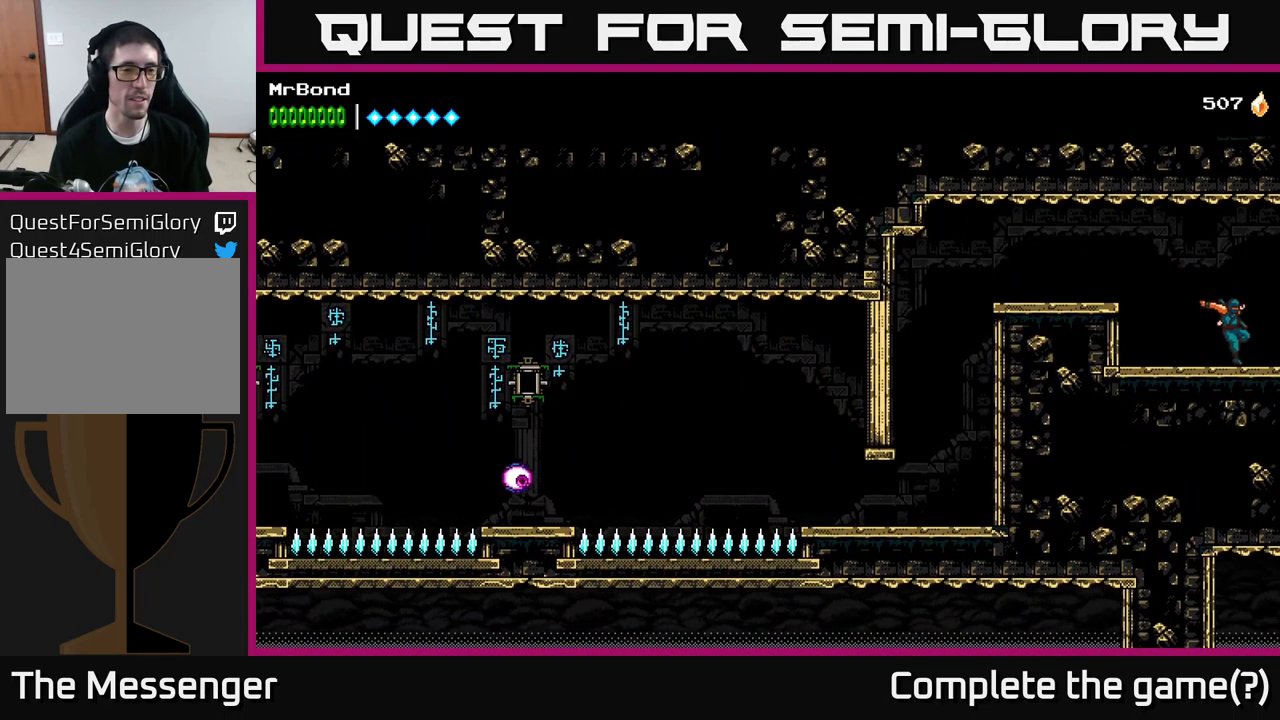
{"buttons": ["DPAD_RIGHT"], "left_stick": "center", "right_stick": "center", "events": []}
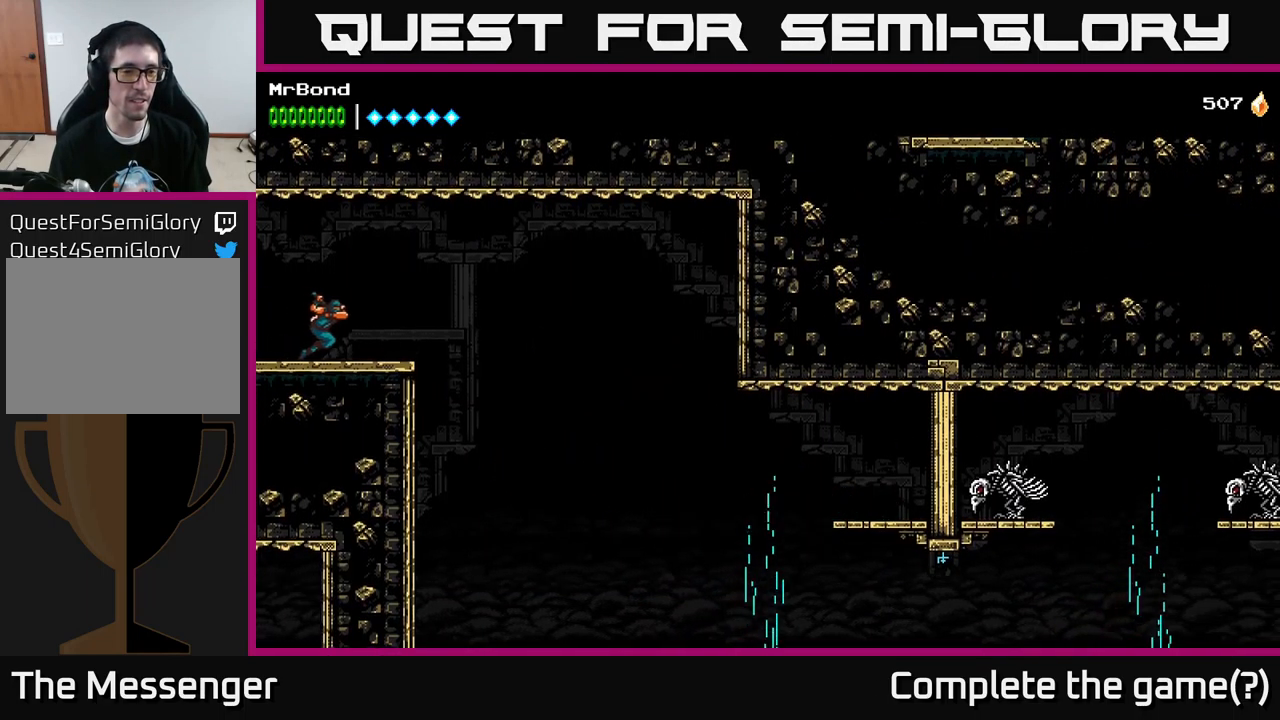
{"buttons": ["DPAD_RIGHT"], "left_stick": "center", "right_stick": "center", "events": [[367, "A", "down"], [450, "A", "up"]]}
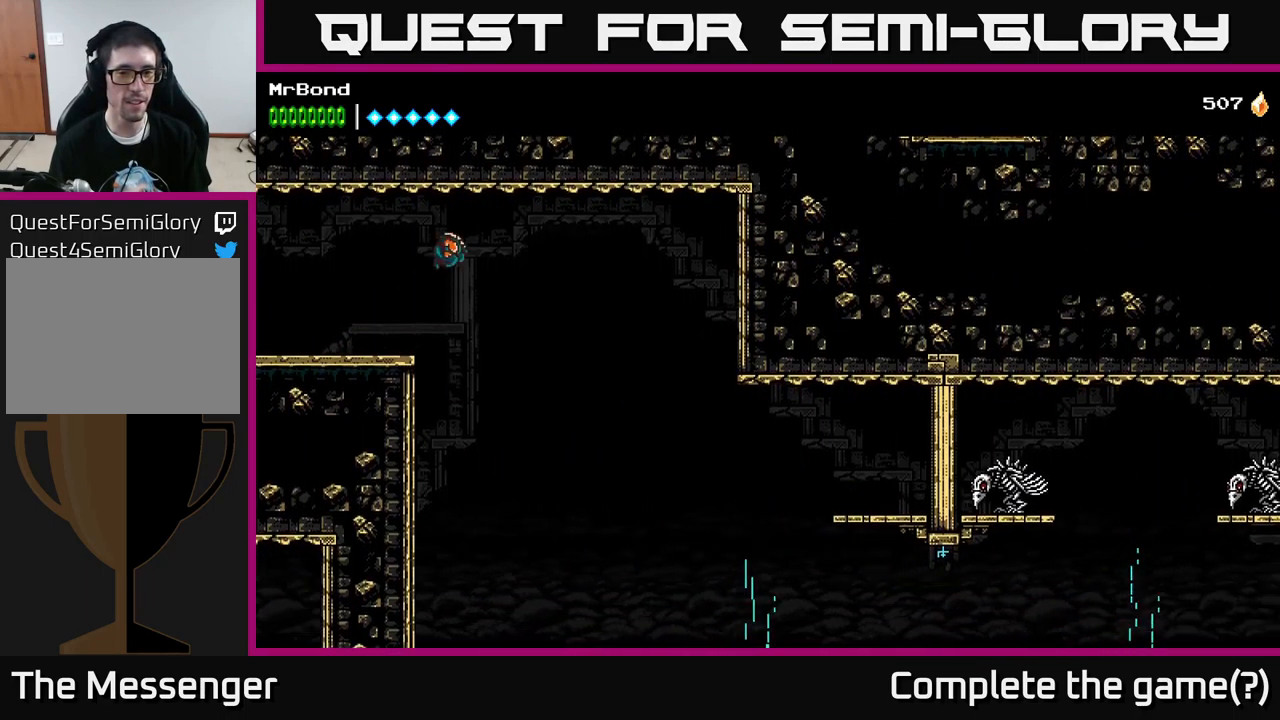
{"buttons": ["DPAD_RIGHT"], "left_stick": "center", "right_stick": "center", "events": [[300, "B", "down"], [434, "B", "up"]]}
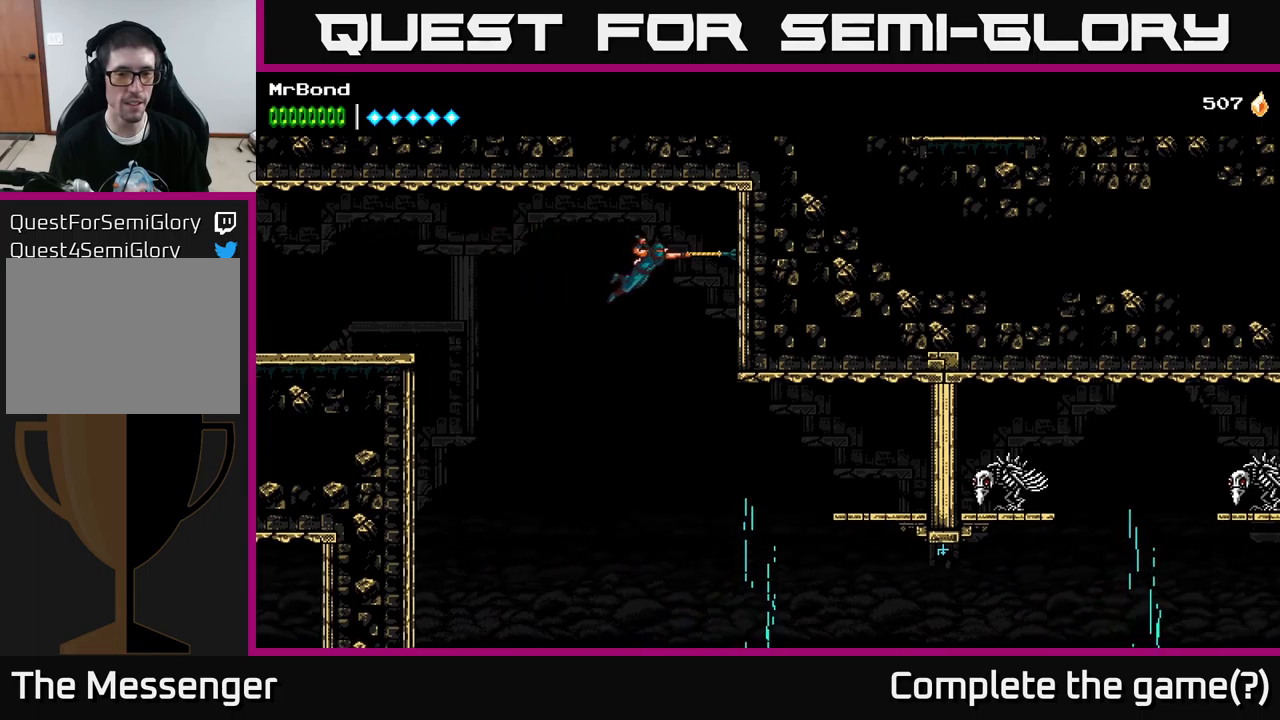
{"buttons": [], "left_stick": "center", "right_stick": "center", "events": [[250, "DPAD_DOWN", "down"], [284, "A", "down"], [284, "DPAD_RIGHT", "up"], [367, "A", "up"], [384, "DPAD_DOWN", "up"]]}
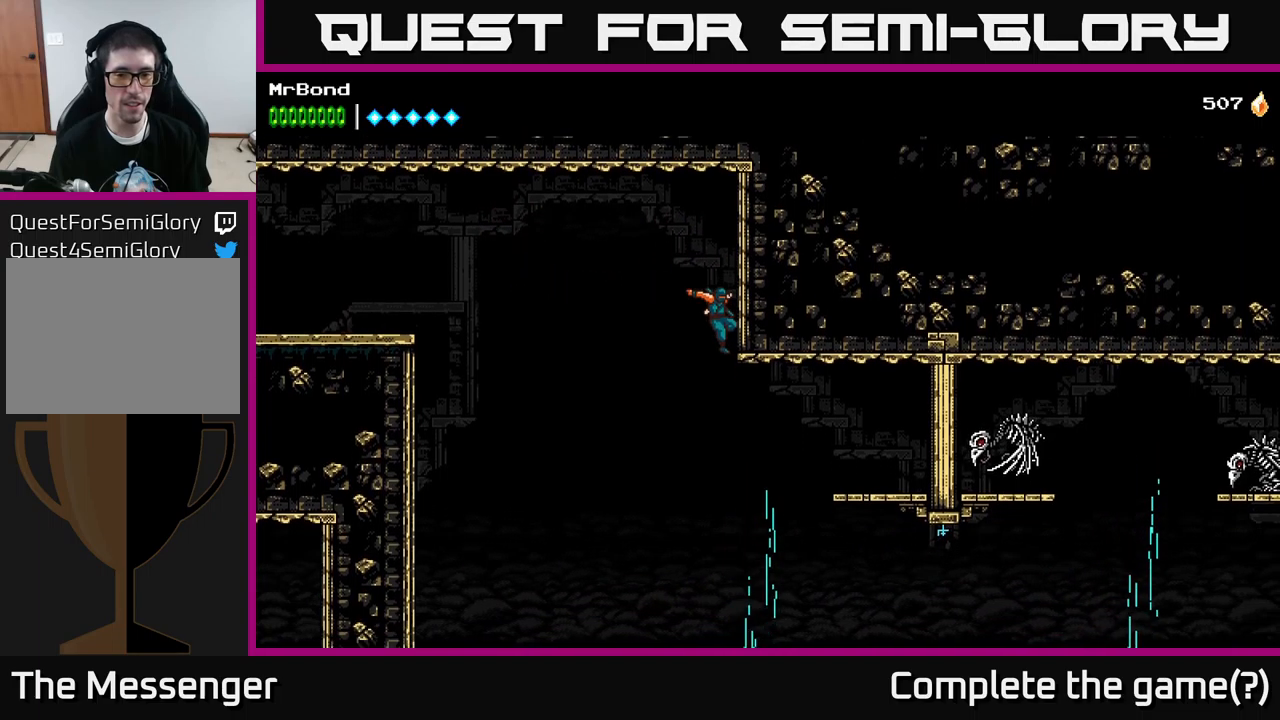
{"buttons": ["A", "DPAD_RIGHT"], "left_stick": "center", "right_stick": "center", "events": [[150, "DPAD_RIGHT", "down"], [234, "A", "down"]]}
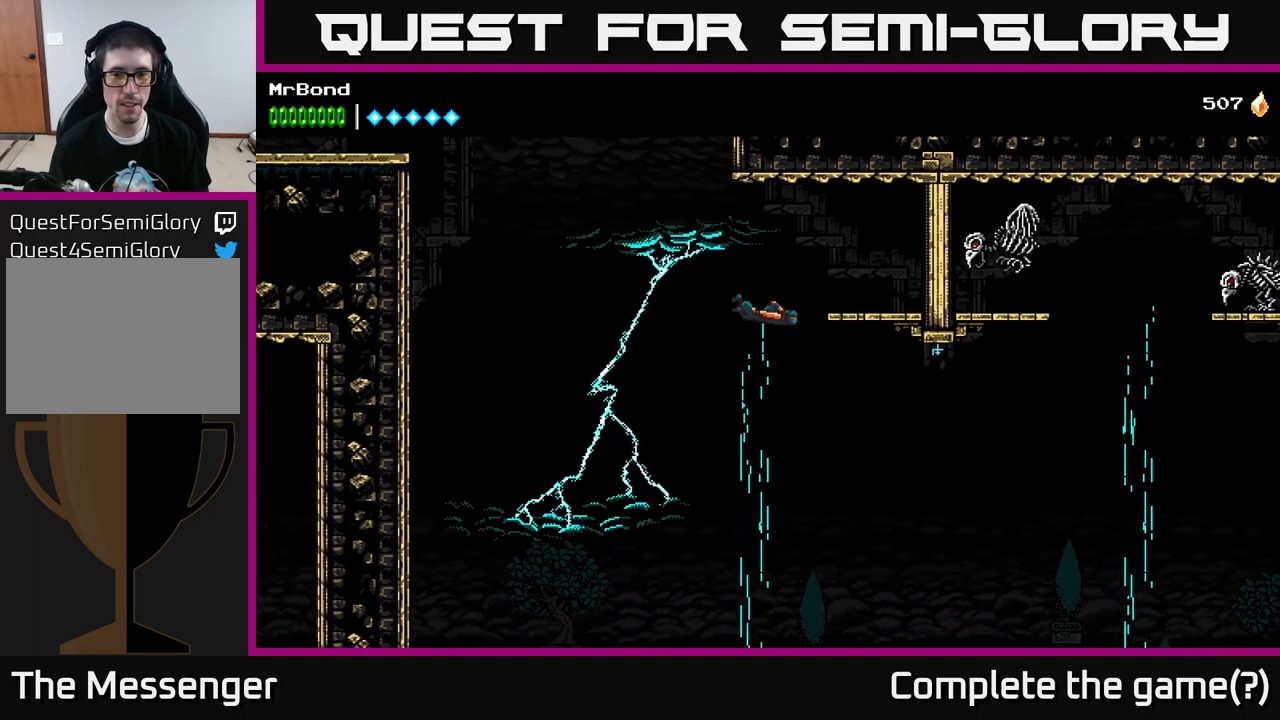
{"buttons": [], "left_stick": "center", "right_stick": "center", "events": [[34, "A", "up"], [100, "A", "down"], [334, "X", "down"], [434, "A", "up"], [484, "DPAD_RIGHT", "up"], [500, "X", "up"]]}
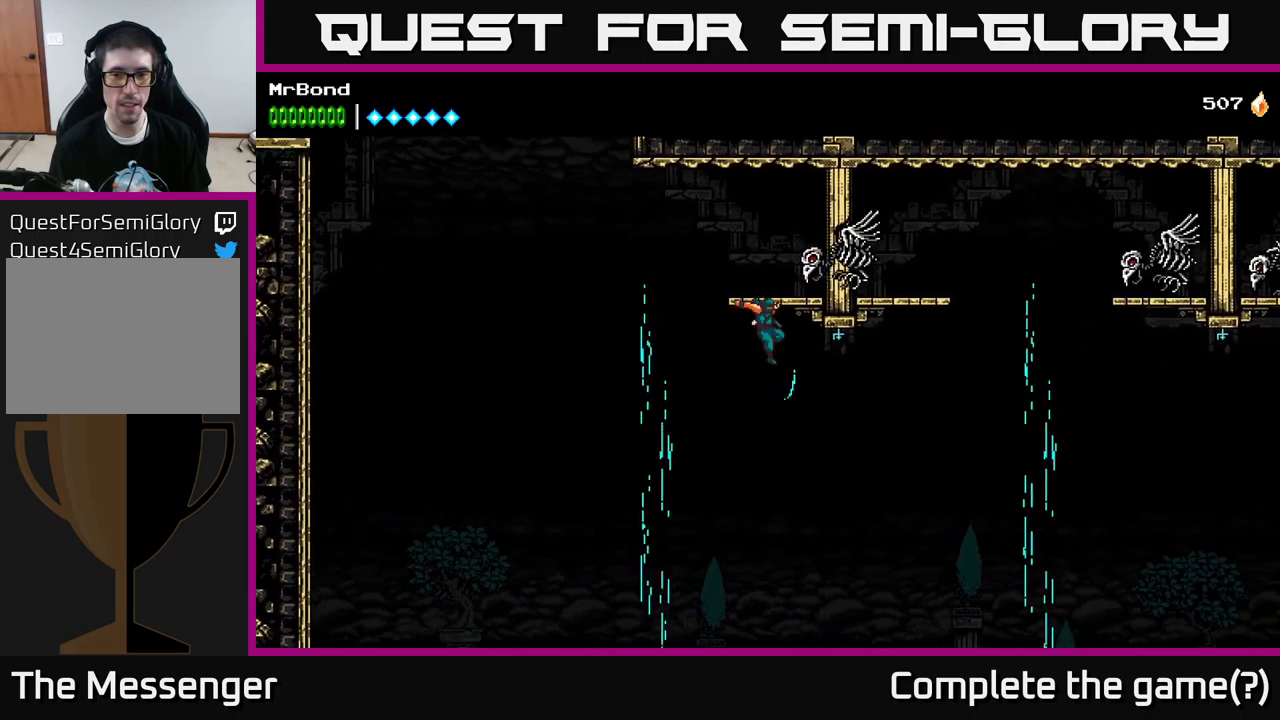
{"buttons": ["DPAD_LEFT"], "left_stick": "center", "right_stick": "center", "events": [[50, "A", "down"], [100, "DPAD_LEFT", "down"], [150, "X", "down"], [234, "X", "up"], [267, "A", "up"]]}
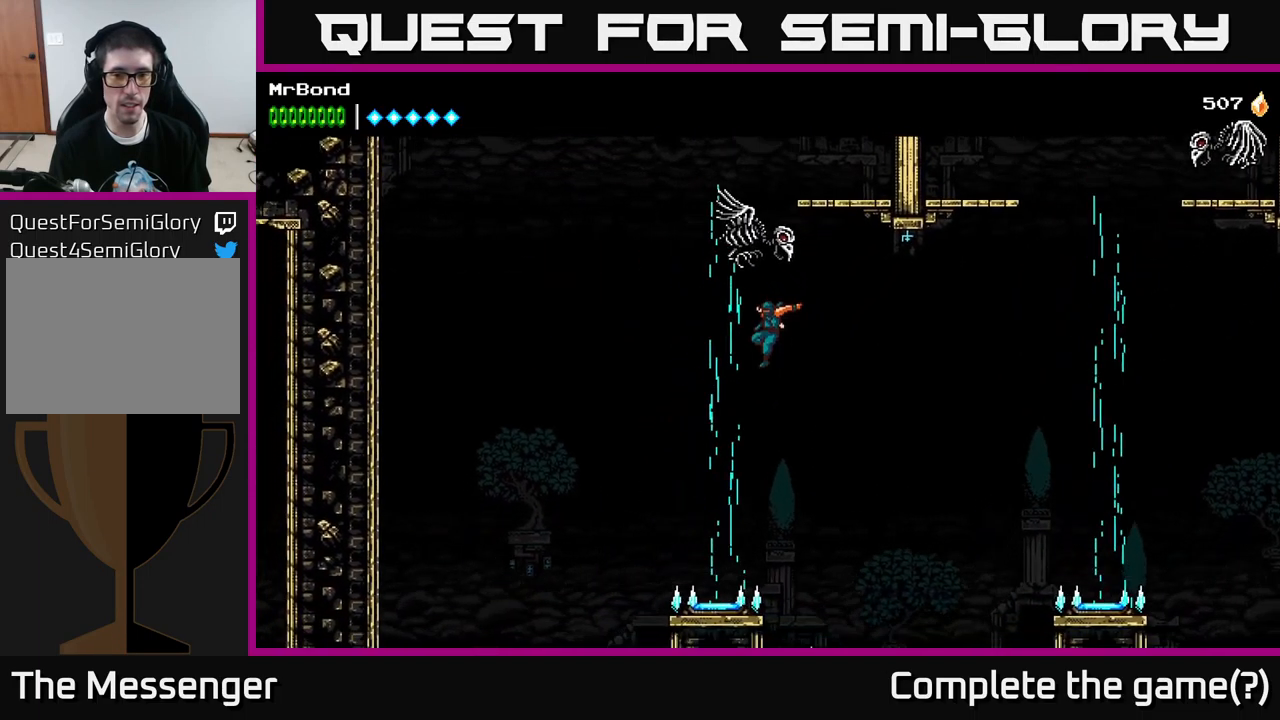
{"buttons": ["A", "DPAD_LEFT"], "left_stick": "center", "right_stick": "center", "events": [[34, "DPAD_LEFT", "up"], [167, "A", "down"], [434, "DPAD_LEFT", "down"]]}
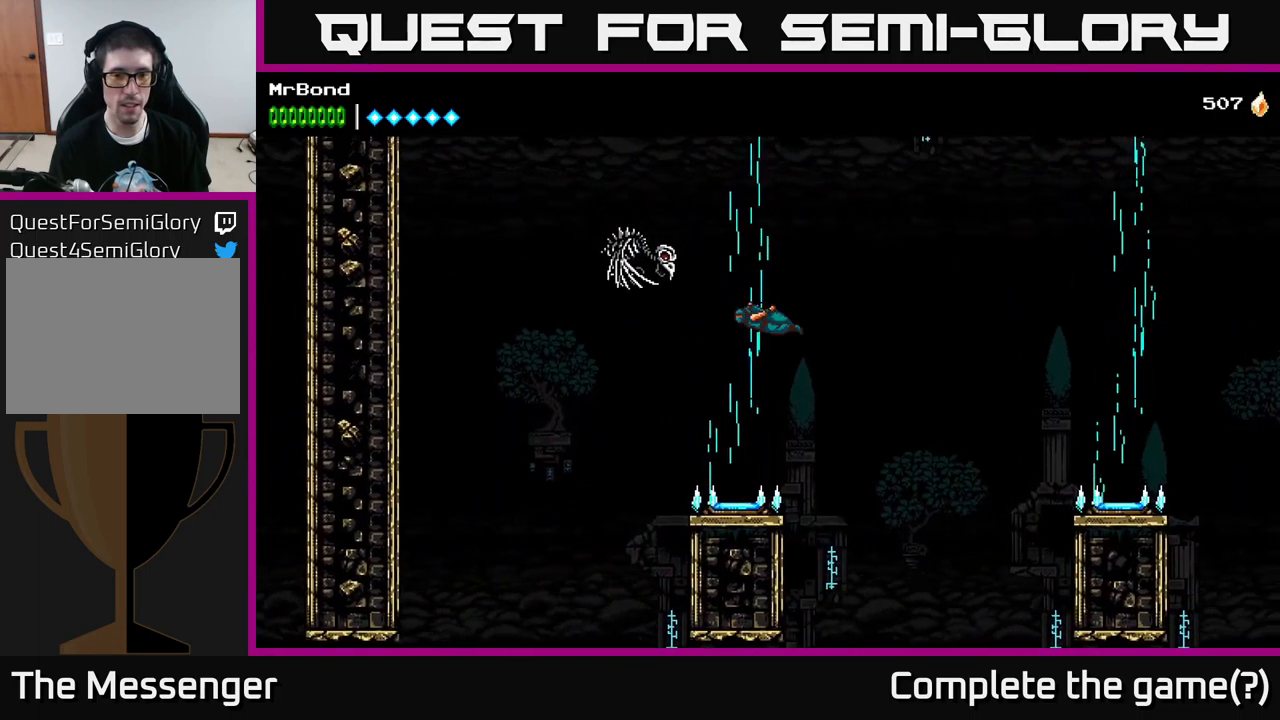
{"buttons": ["DPAD_LEFT"], "left_stick": "center", "right_stick": "center", "events": [[284, "X", "down"], [300, "A", "up"], [300, "DPAD_LEFT", "up"], [367, "X", "up"], [417, "DPAD_LEFT", "down"]]}
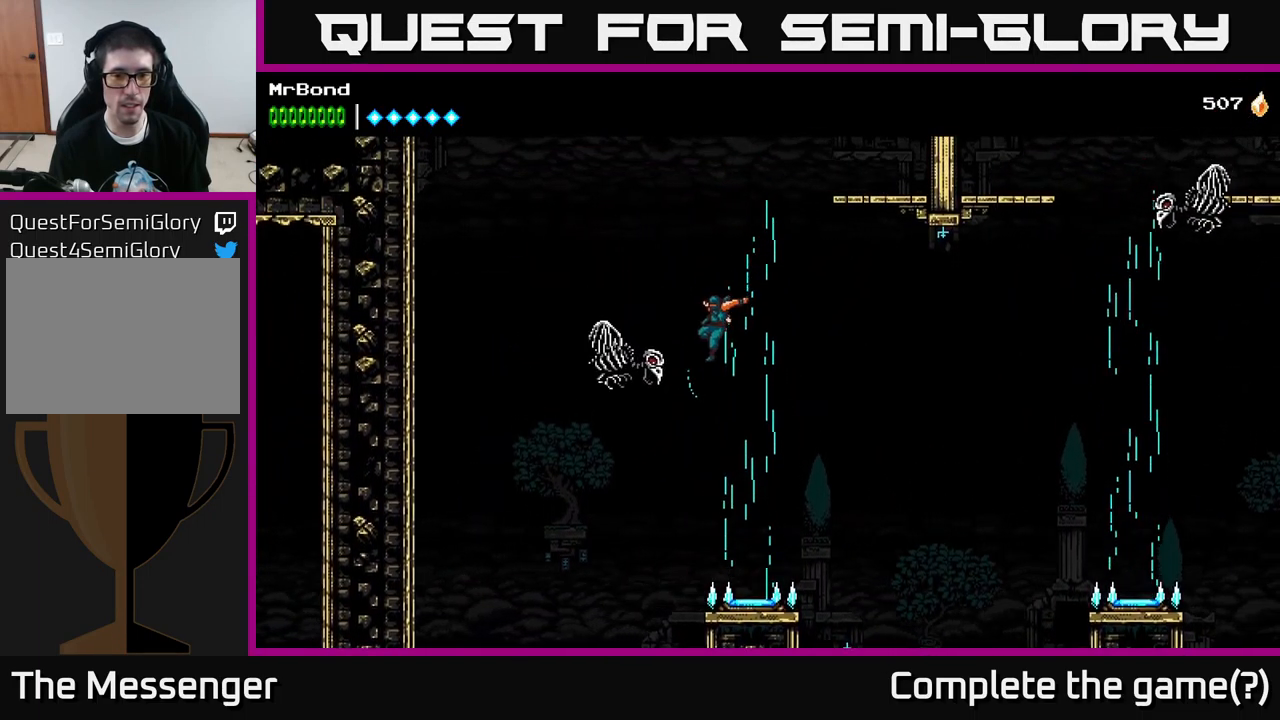
{"buttons": ["DPAD_RIGHT"], "left_stick": "center", "right_stick": "center", "events": [[17, "DPAD_LEFT", "up"], [100, "X", "down"], [200, "X", "up"], [400, "DPAD_RIGHT", "down"]]}
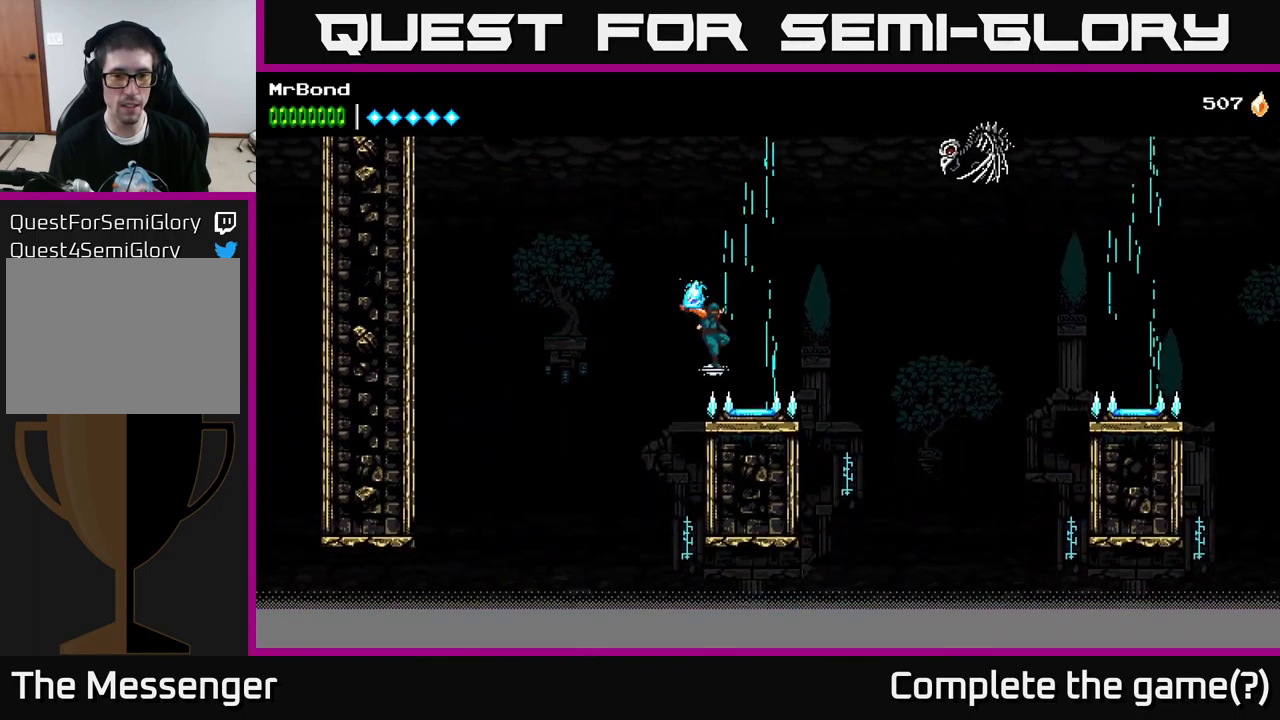
{"buttons": [], "left_stick": "center", "right_stick": "center", "events": [[84, "DPAD_RIGHT", "up"], [117, "A", "down"], [284, "A", "up"], [334, "X", "down"], [417, "X", "up"]]}
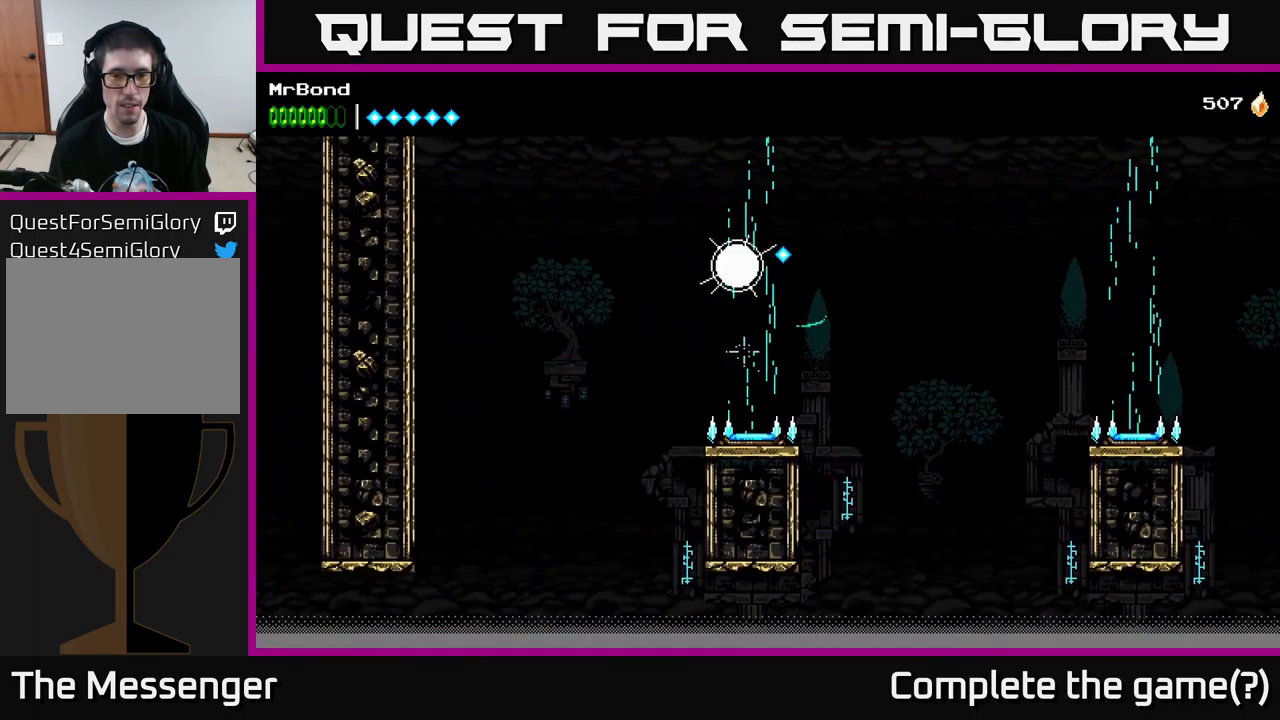
{"buttons": ["A", "DPAD_RIGHT"], "left_stick": "center", "right_stick": "center", "events": [[84, "DPAD_RIGHT", "down"], [217, "DPAD_RIGHT", "up"], [434, "DPAD_RIGHT", "down"], [467, "A", "down"]]}